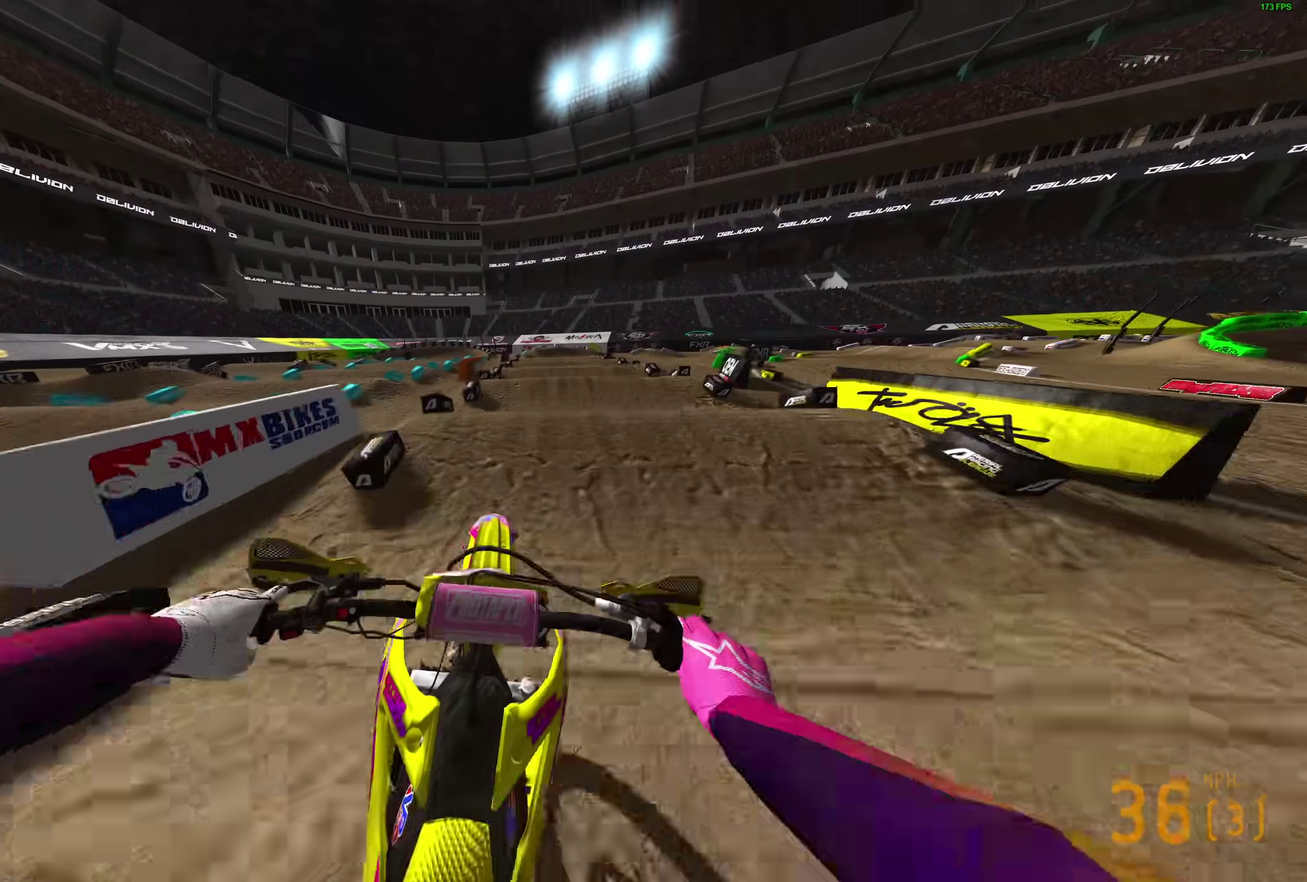
Gameplay with a controller (PlayStation layout); each line is a JSON object with the inputs held at the frame after it (dt_ms = milliseconds from this image to that frame). "events" lists button and stick changes between this image and that frame as [ms after this image, input, new state], when the widget could be followed in between.
{"dt_ms": 300, "buttons": ["R2"], "left_stick": "center", "right_stick": "up", "events": [[150, "right_stick", "up"]]}
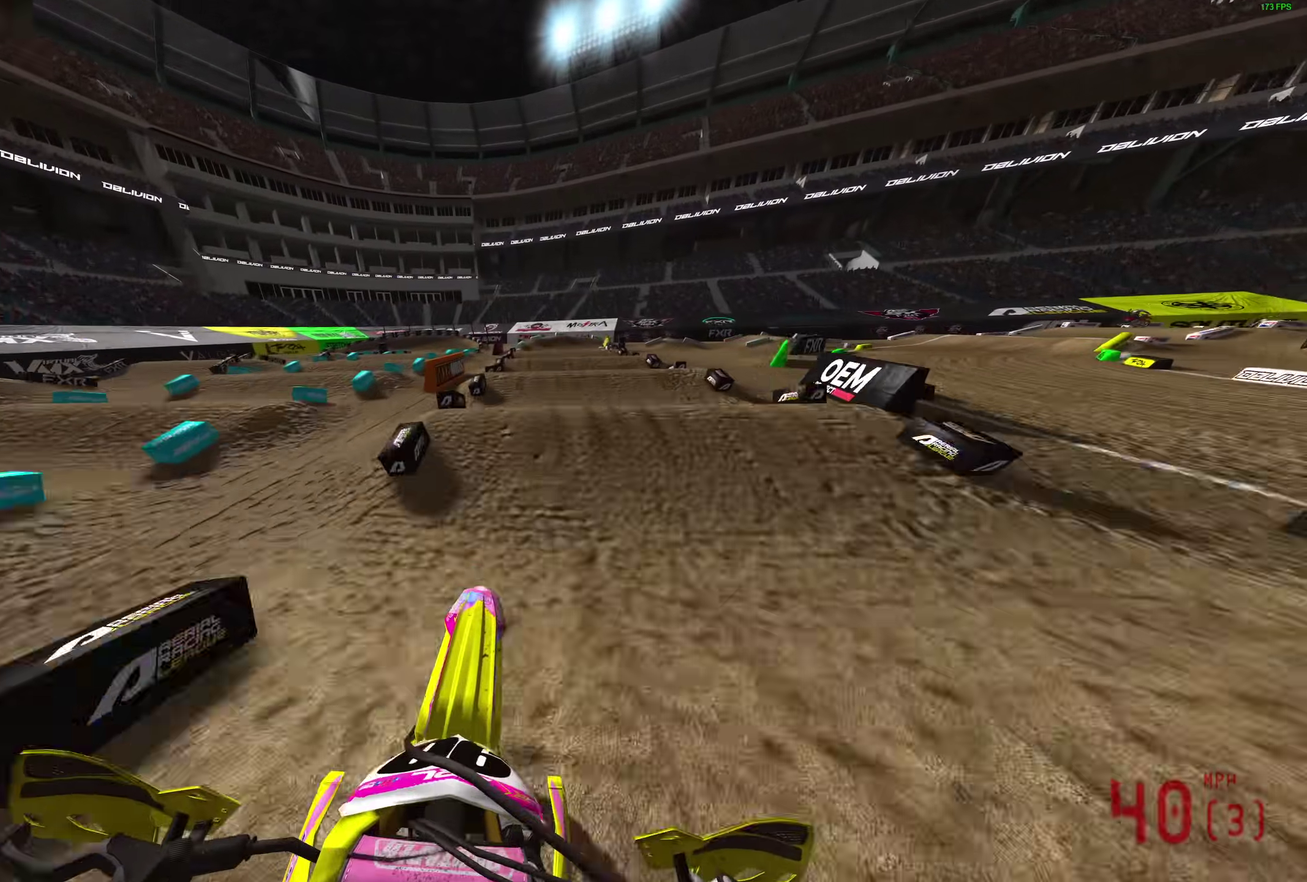
{"dt_ms": 600, "buttons": [], "left_stick": "center", "right_stick": "center", "events": [[17, "right_stick", "center"], [150, "right_stick", "down"], [400, "right_stick", "center"], [450, "right_stick", "up-left"], [567, "right_stick", "center"], [600, "R2", "up"]]}
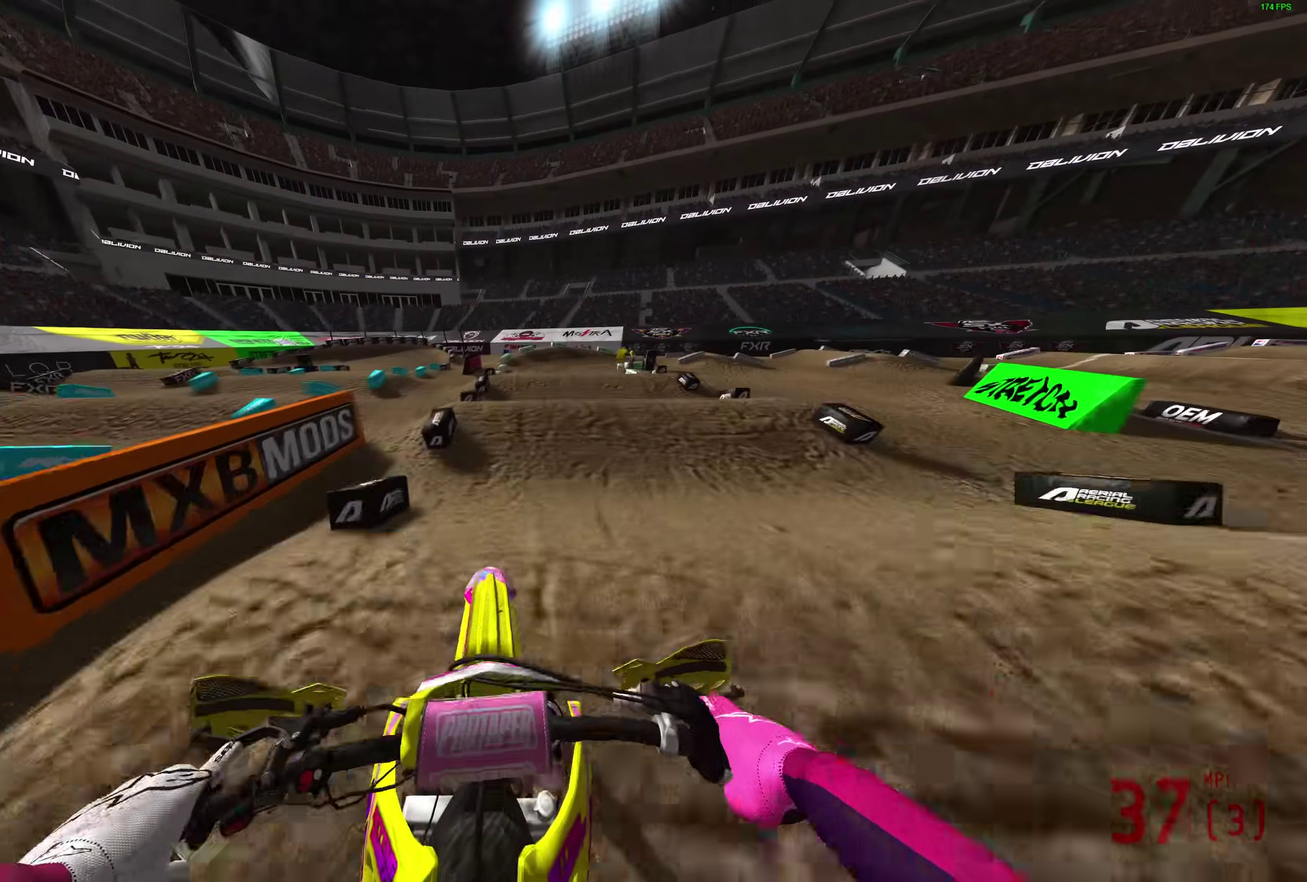
{"dt_ms": 400, "buttons": ["R2"], "left_stick": "center", "right_stick": "down", "events": [[100, "right_stick", "down"], [400, "R2", "down"]]}
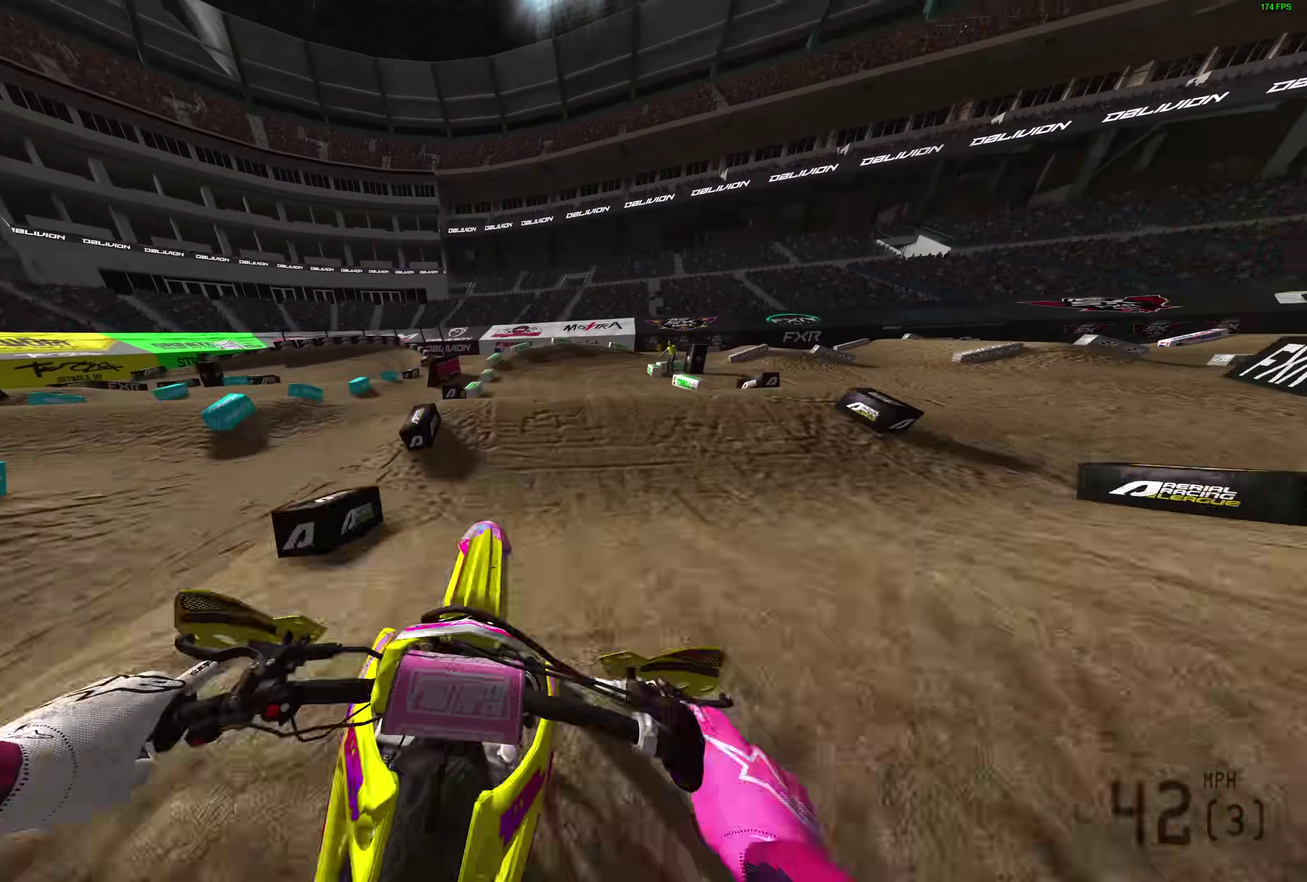
{"dt_ms": 600, "buttons": [], "left_stick": "right", "right_stick": "center"}
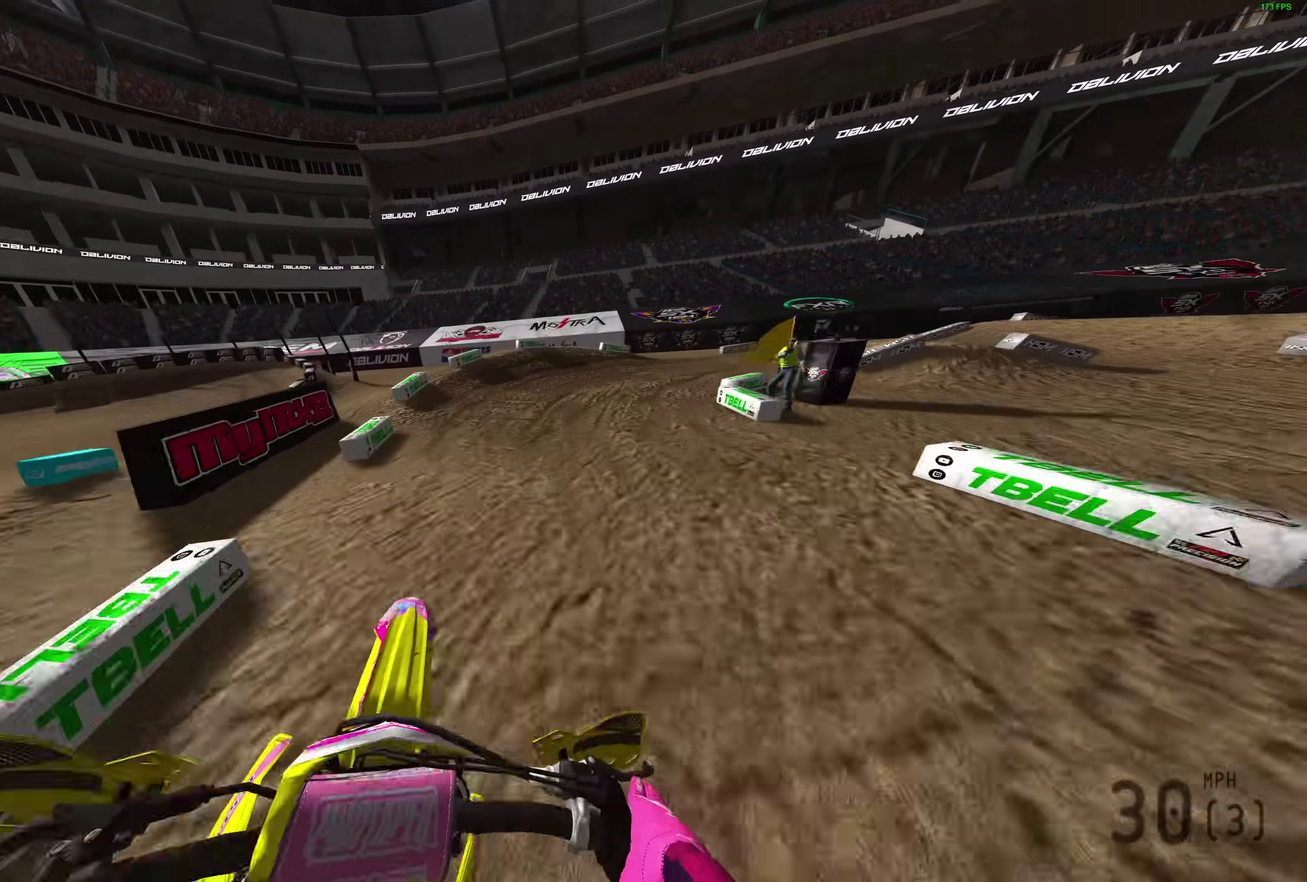
{"dt_ms": 400, "buttons": [], "left_stick": "right", "right_stick": "left", "events": [[17, "right_stick", "left"]]}
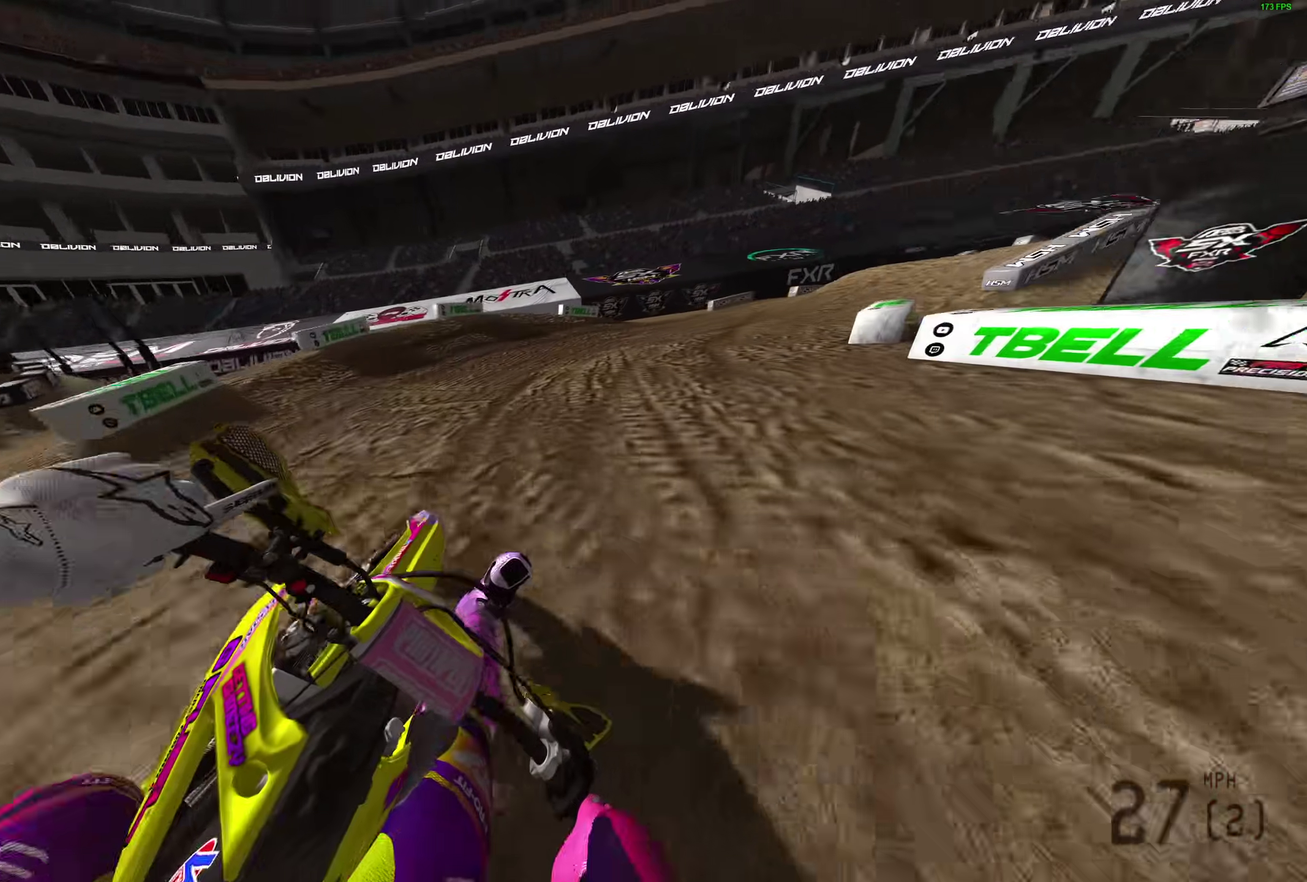
{"dt_ms": 500, "buttons": ["R2"], "left_stick": "right", "right_stick": "left", "events": [[333, "R2", "down"]]}
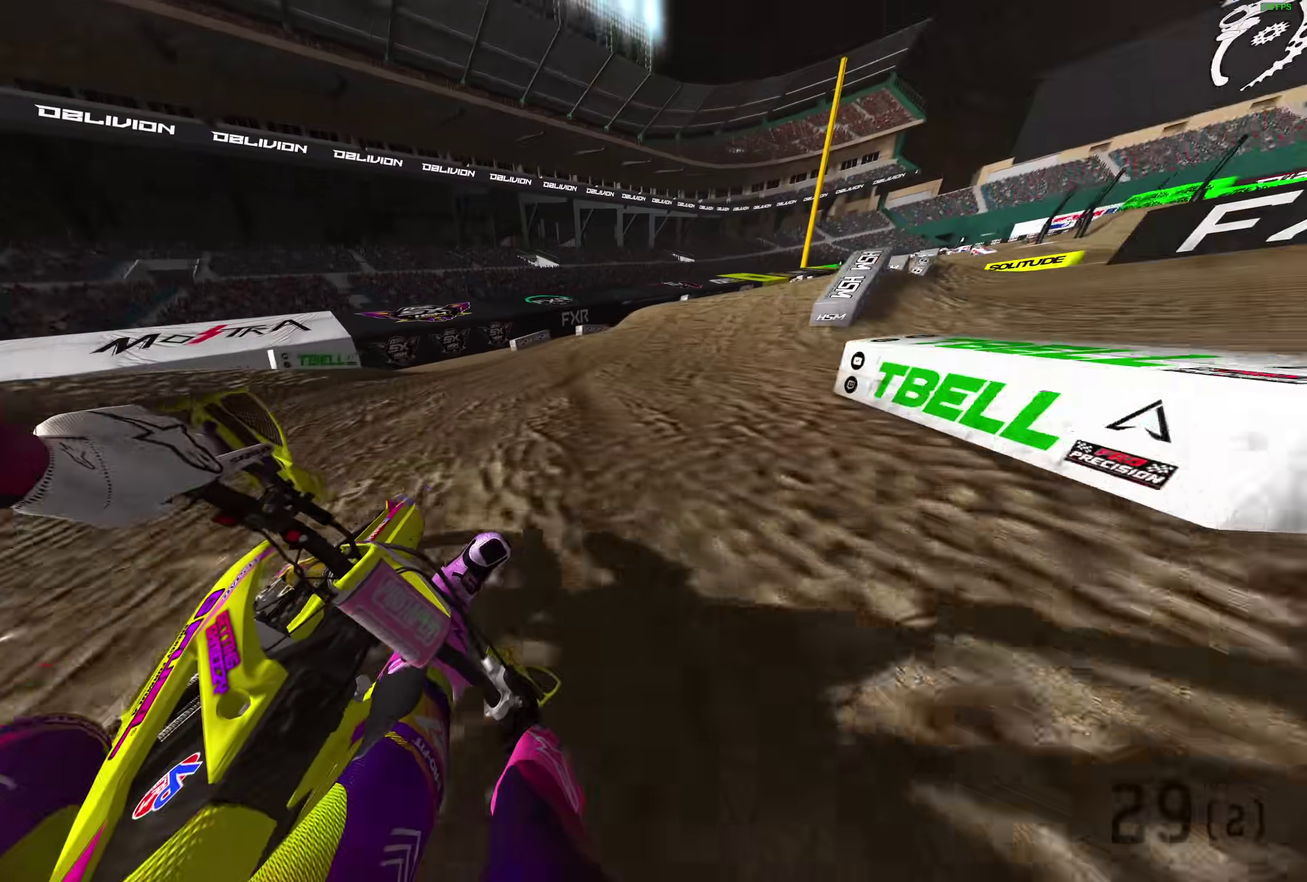
{"dt_ms": 500, "buttons": ["R2"], "left_stick": "right", "right_stick": "up-left"}
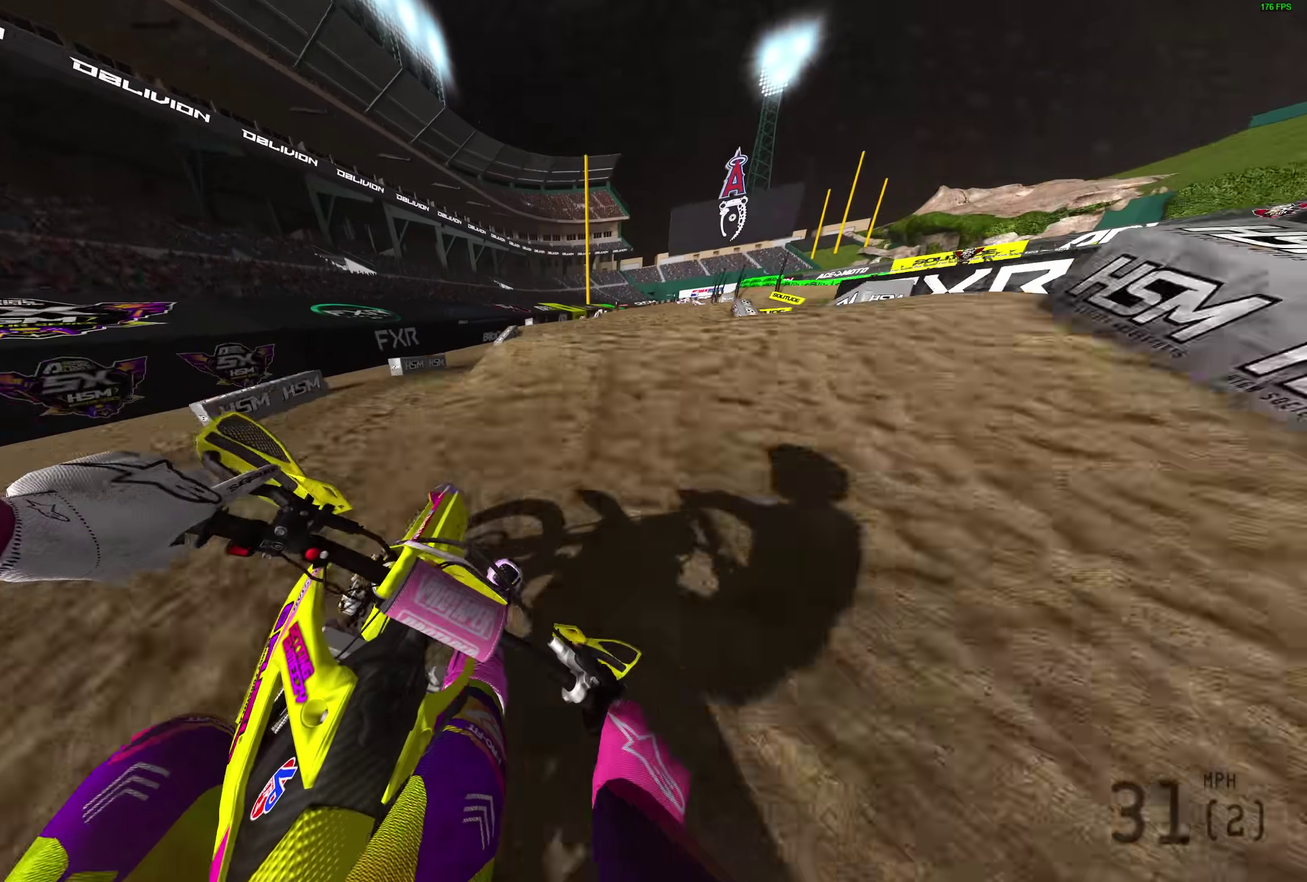
{"dt_ms": 400, "buttons": [], "left_stick": "center", "right_stick": "left"}
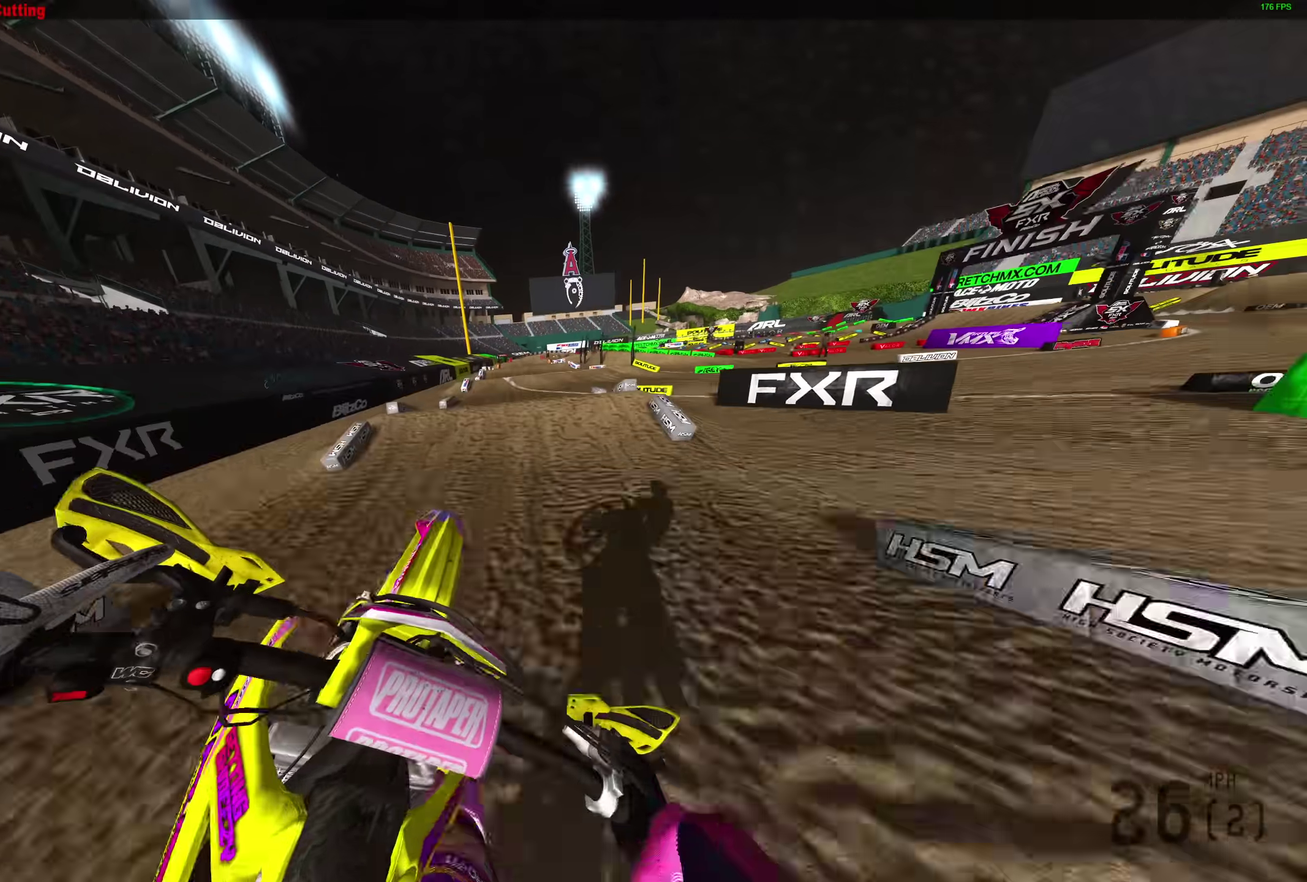
{"dt_ms": 600, "buttons": ["R2"], "left_stick": "left", "right_stick": "left", "events": [[67, "left_stick", "left"], [167, "R2", "down"], [483, "left_stick", "up-left"], [567, "left_stick", "left"]]}
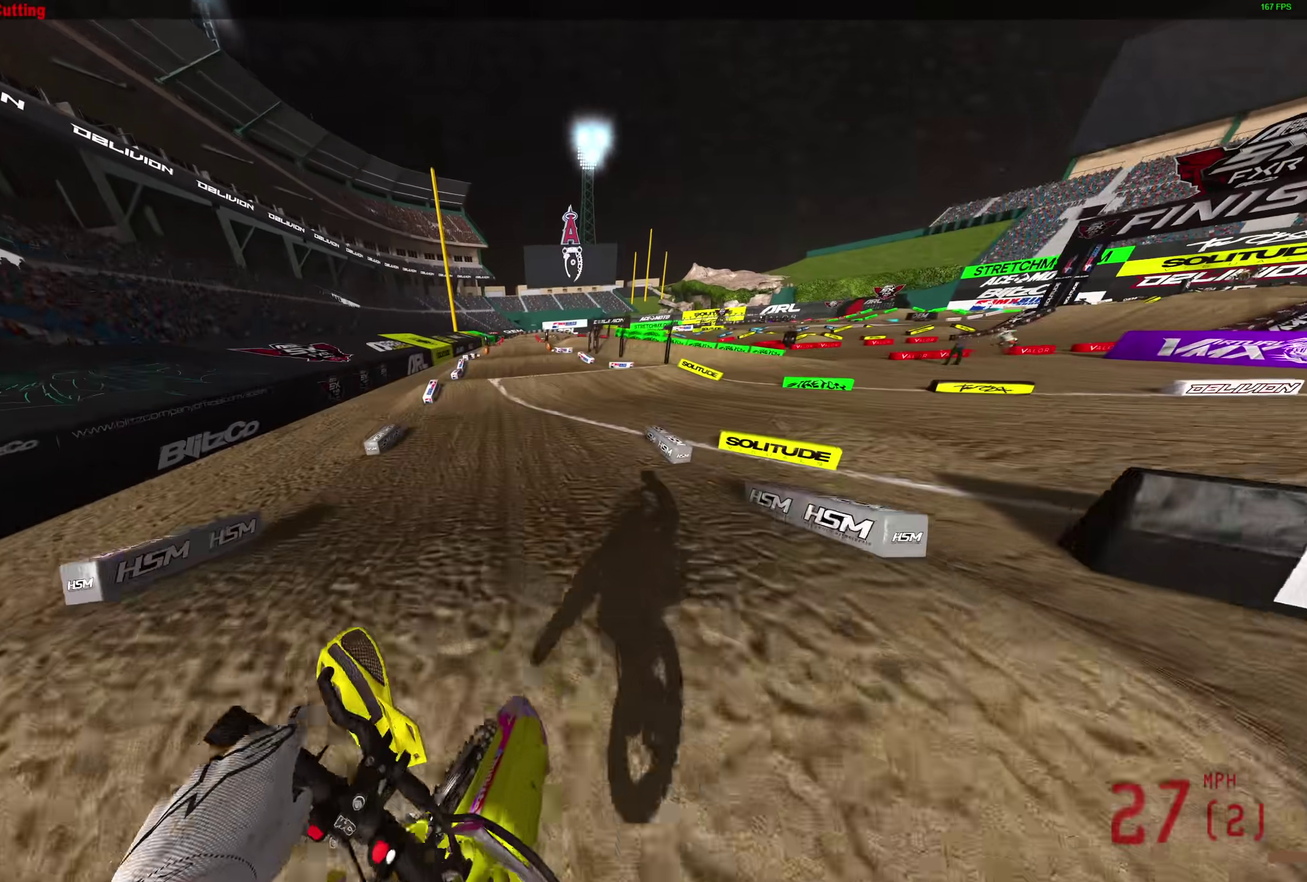
{"dt_ms": 300, "buttons": ["R2"], "left_stick": "center", "right_stick": "up-left", "events": [[17, "left_stick", "center"], [167, "right_stick", "up-left"]]}
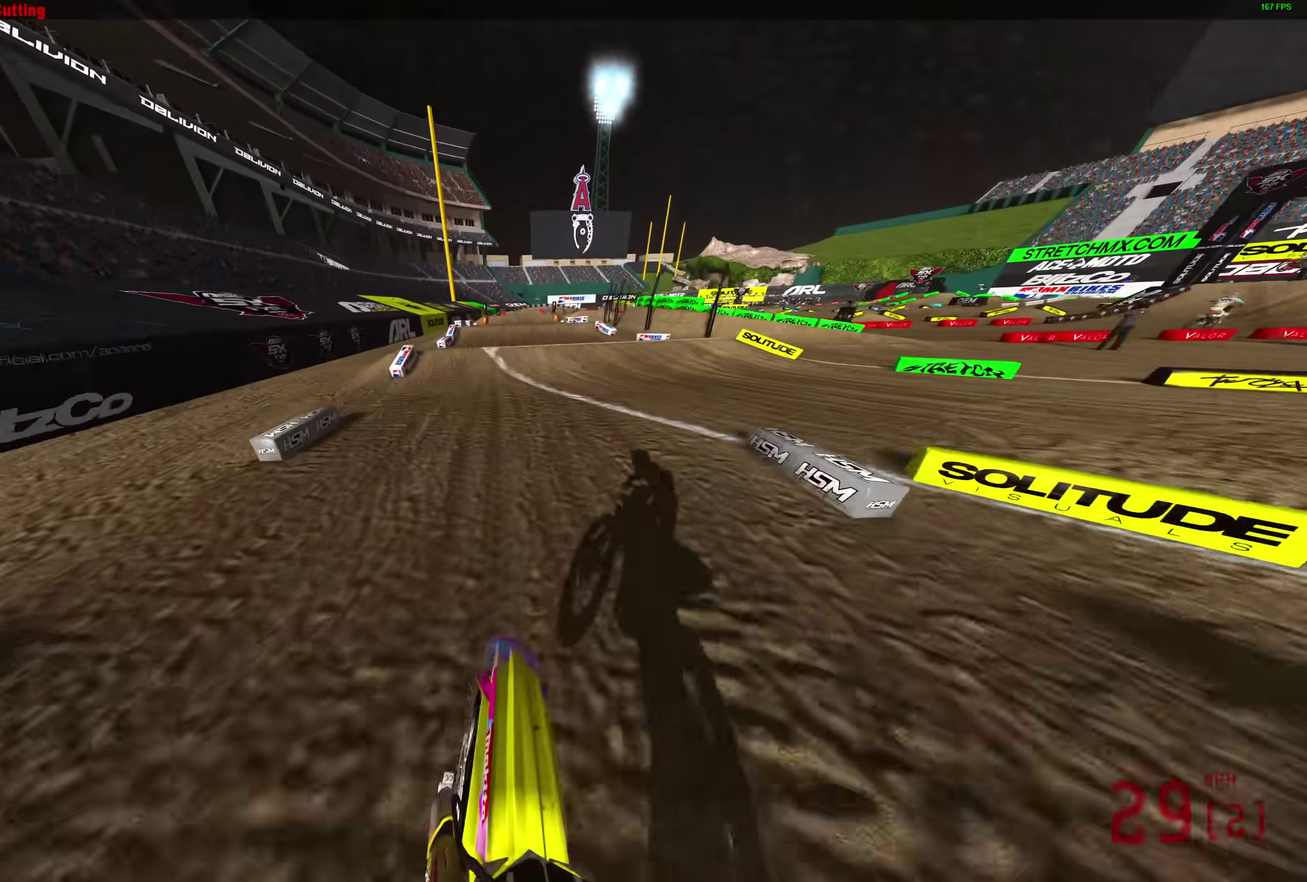
{"dt_ms": 900, "buttons": ["R2"], "left_stick": "up-right", "right_stick": "center"}
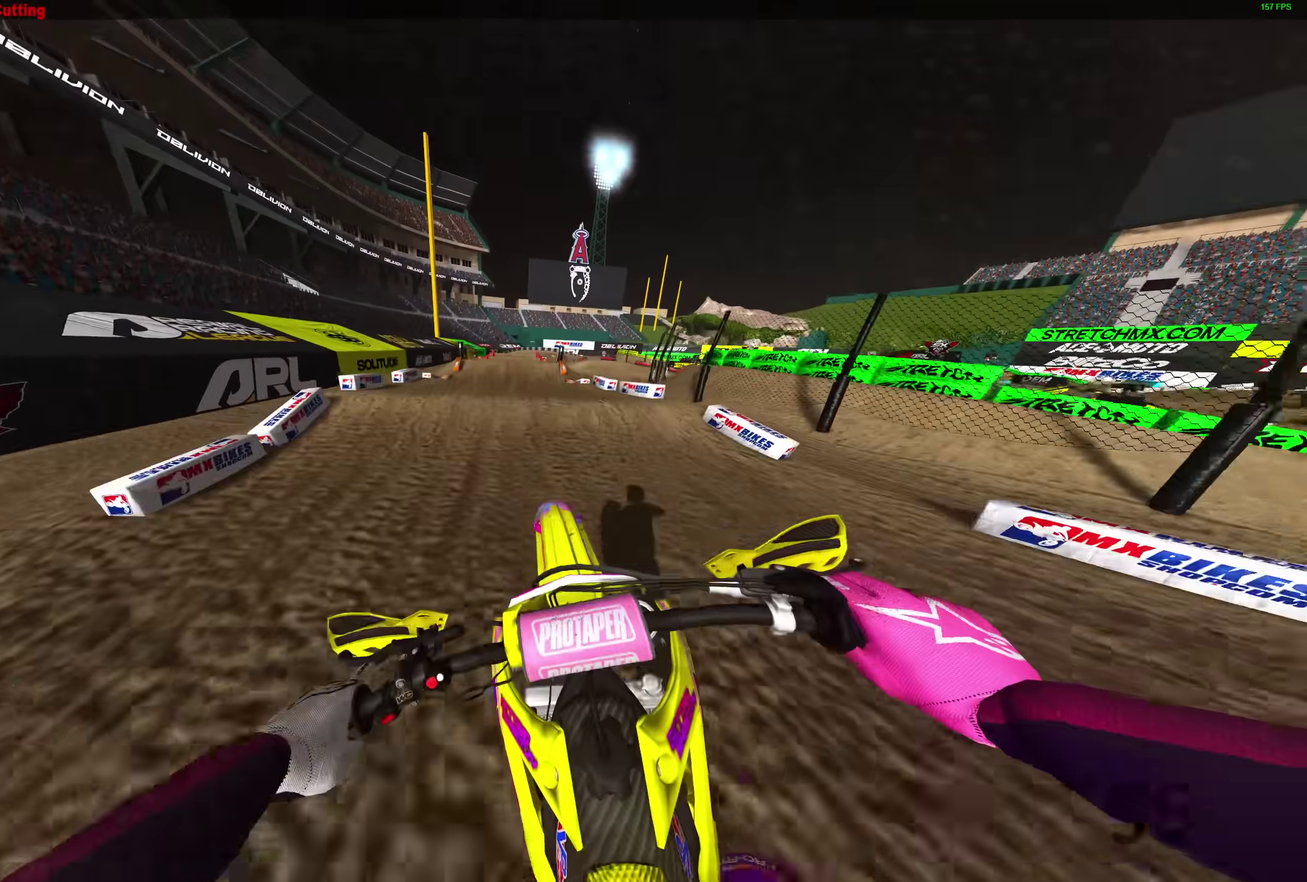
{"dt_ms": 300, "buttons": ["R2"], "left_stick": "right", "right_stick": "center"}
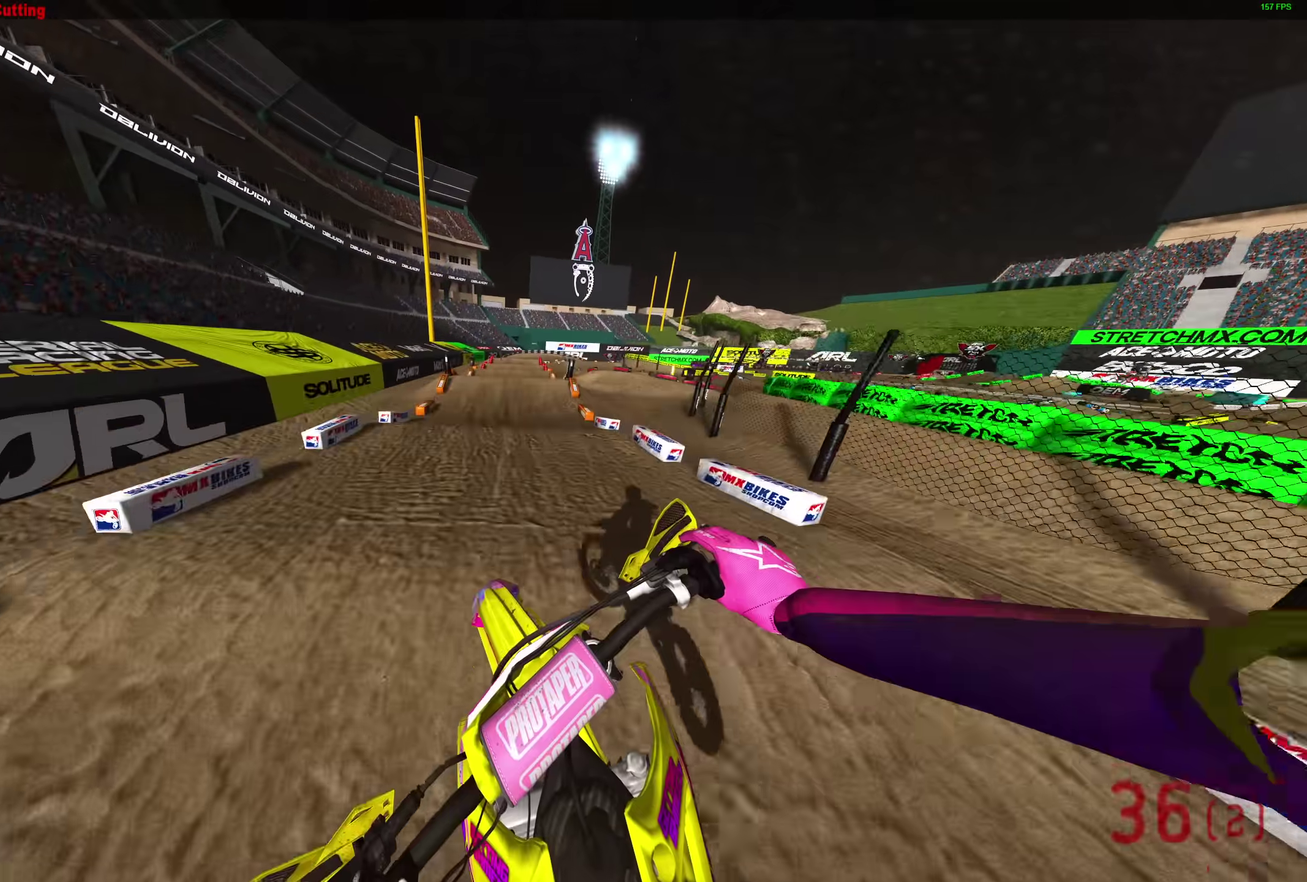
{"dt_ms": 600, "buttons": ["R2"], "left_stick": "center", "right_stick": "up-left", "events": [[83, "left_stick", "center"], [267, "right_stick", "up-left"]]}